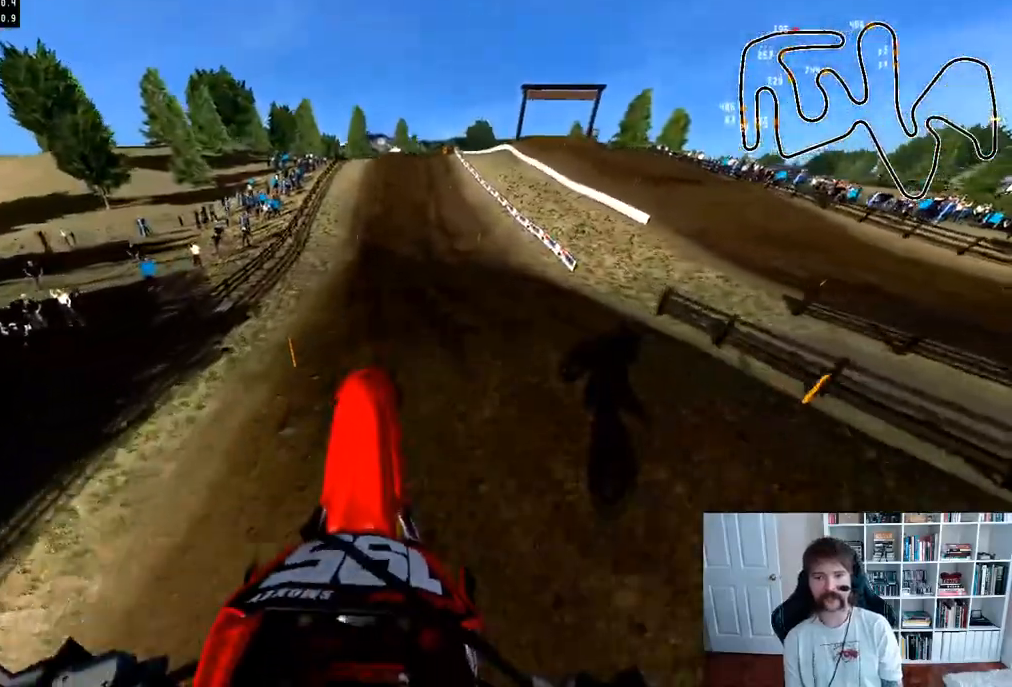
Gameplay with a controller (Xbox layout); each line is a JSON object with the inputs held at the frame after it. "events" lists button and stick changes between this image and that frame as [ms after this image, input, new state], when the widget could be followed in between.
{"buttons": ["R2", "R3"], "left_stick": "center", "right_stick": "center", "events": [[117, "left_stick", "right"], [200, "left_stick", "center"], [367, "right_stick", "center"], [450, "R3", "down"]]}
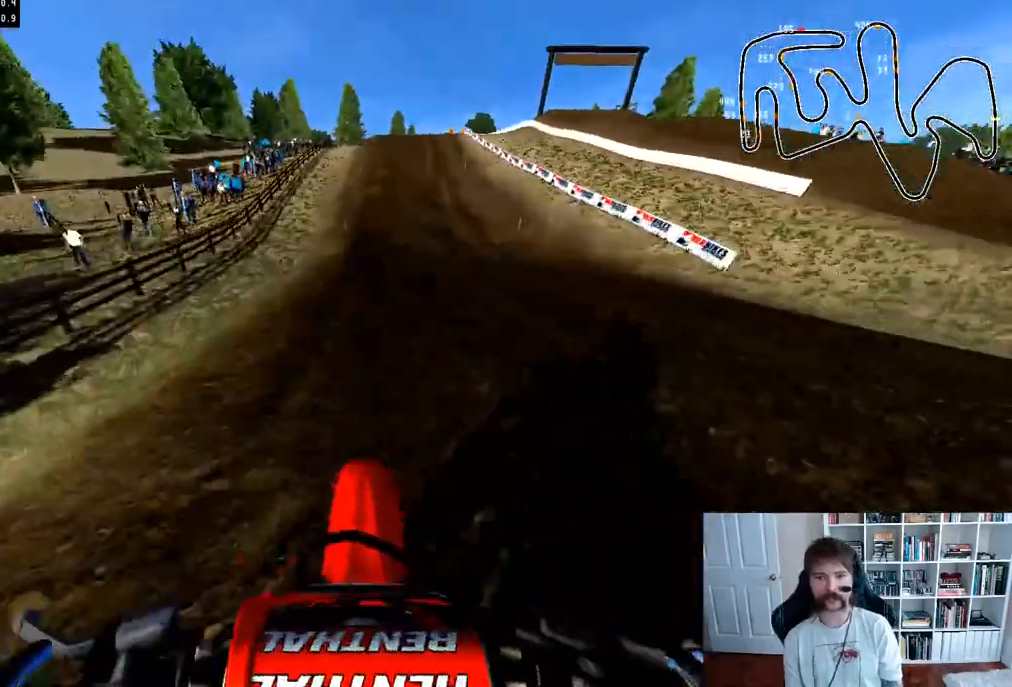
{"buttons": ["R2", "R3"], "left_stick": "center", "right_stick": "center", "events": [[67, "R3", "up"], [467, "R3", "down"]]}
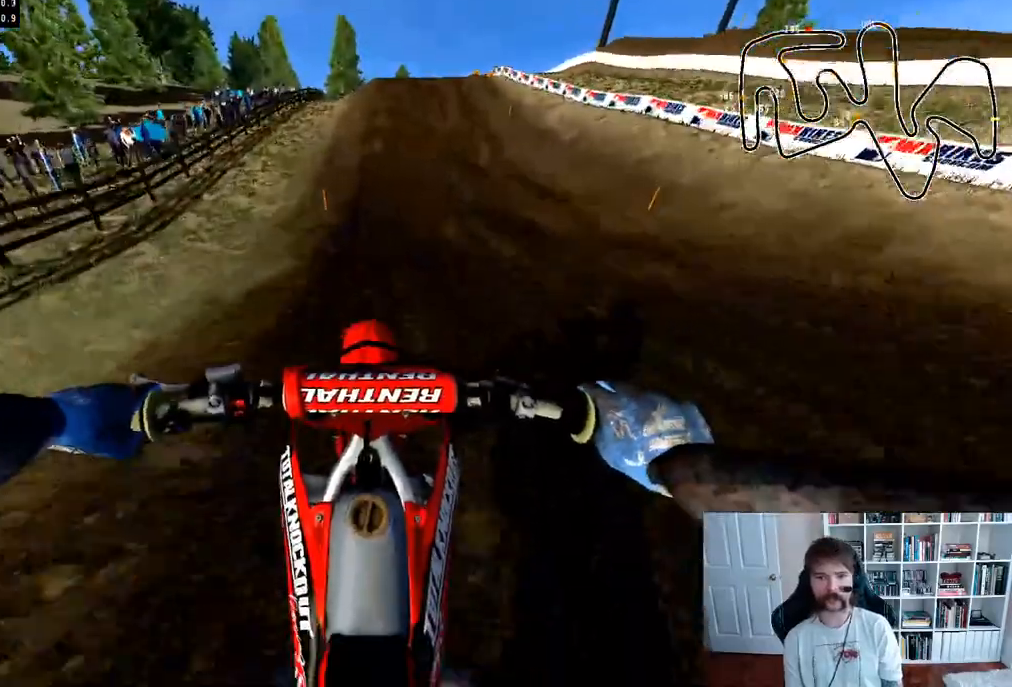
{"buttons": ["R2"], "left_stick": "right", "right_stick": "center", "events": [[33, "left_stick", "right"], [50, "R3", "up"], [217, "left_stick", "center"], [450, "left_stick", "right"]]}
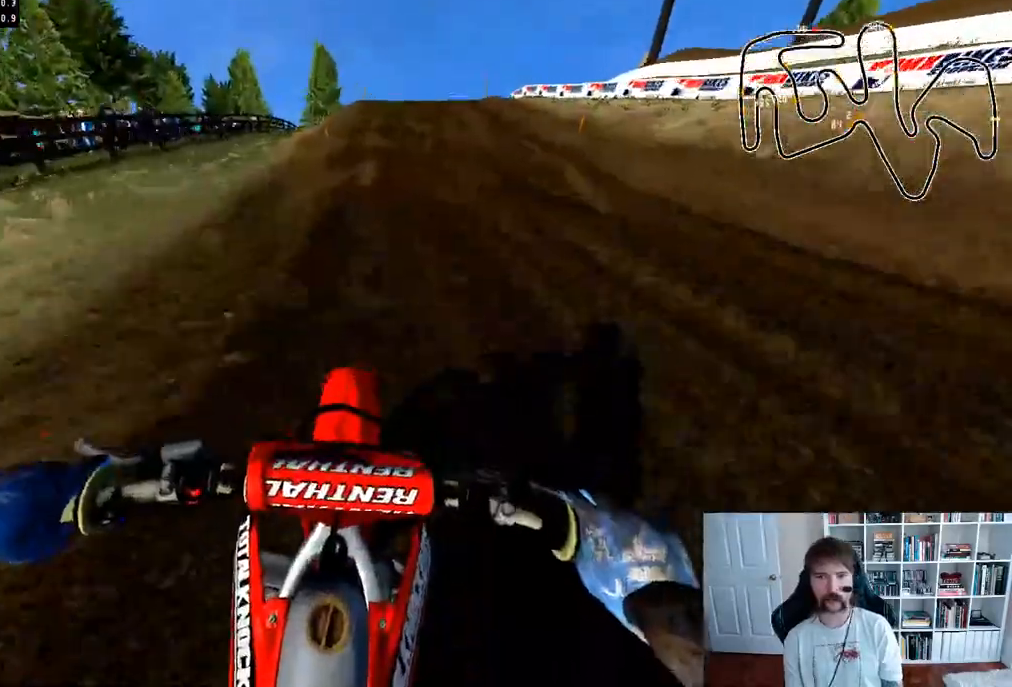
{"buttons": ["R2"], "left_stick": "center", "right_stick": "center", "events": [[100, "left_stick", "center"], [133, "right_stick", "down-right"], [383, "right_stick", "center"]]}
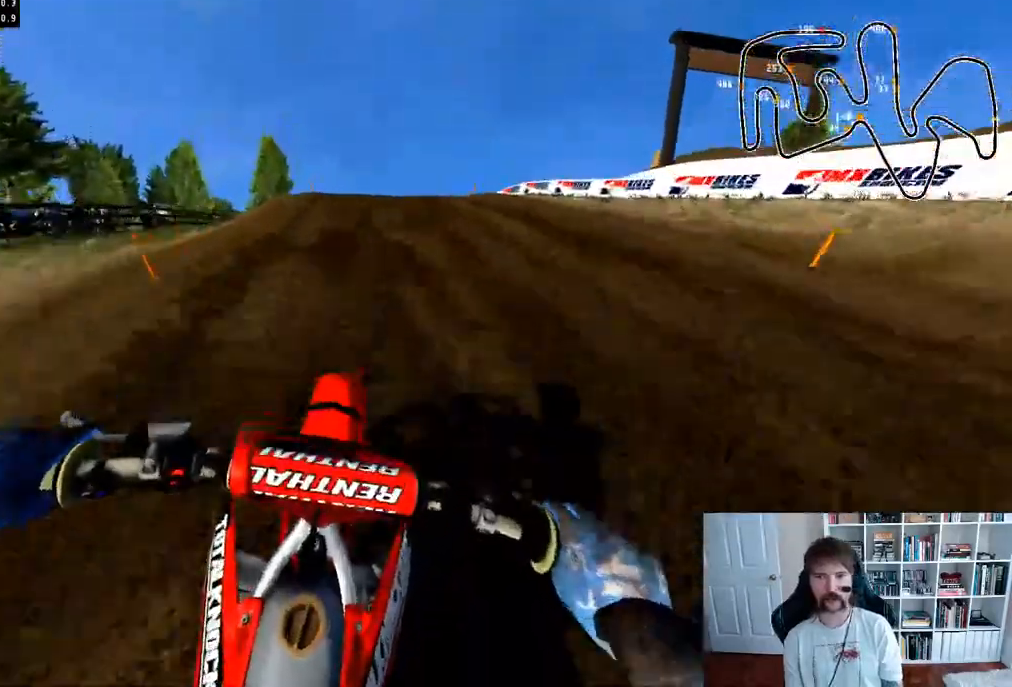
{"buttons": ["A"], "left_stick": "right", "right_stick": "center", "events": [[17, "left_stick", "right"], [67, "R2", "up"], [183, "R3", "down"], [283, "left_stick", "center"], [317, "R3", "up"], [417, "left_stick", "right"], [483, "A", "down"]]}
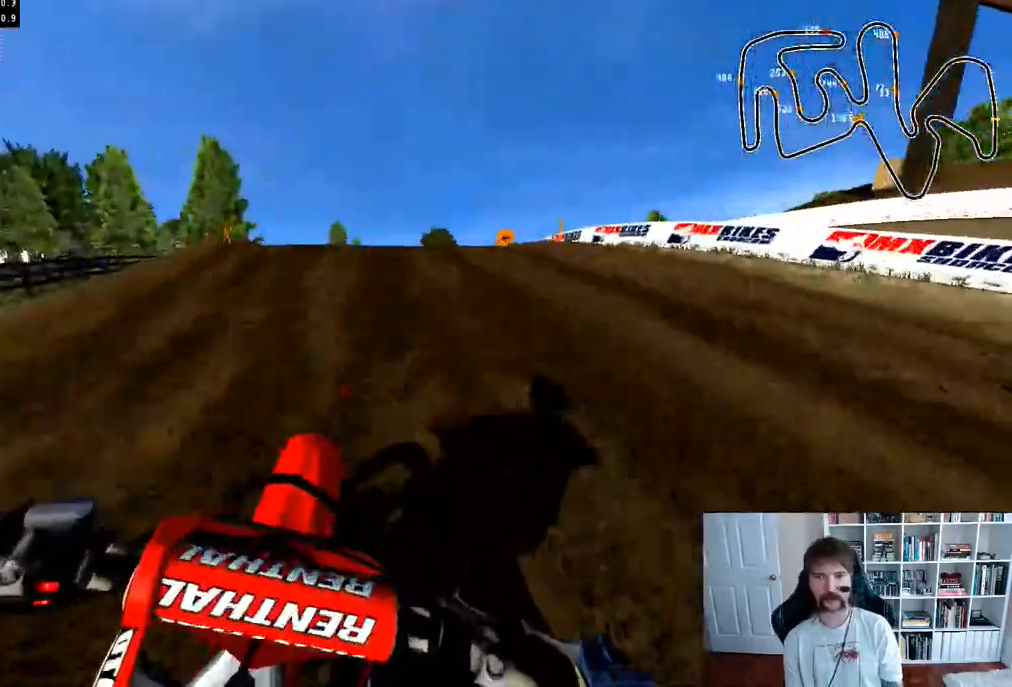
{"buttons": [], "left_stick": "center", "right_stick": "center", "events": [[117, "A", "up"], [183, "left_stick", "center"], [267, "left_stick", "right"], [467, "left_stick", "center"]]}
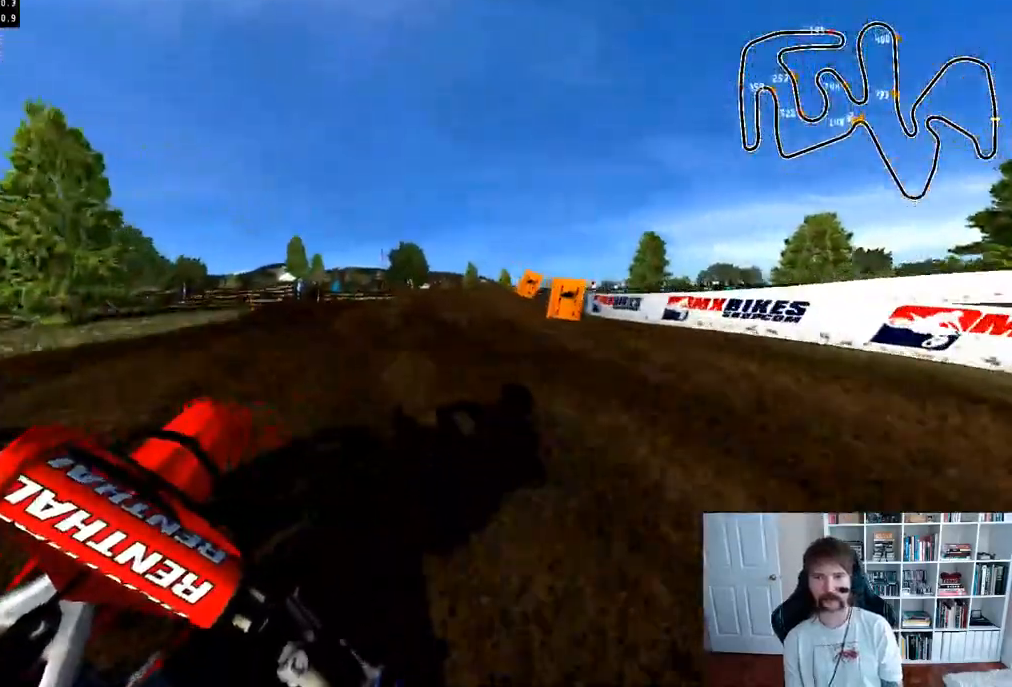
{"buttons": ["A"], "left_stick": "left", "right_stick": "center", "events": [[83, "left_stick", "left"], [400, "A", "down"]]}
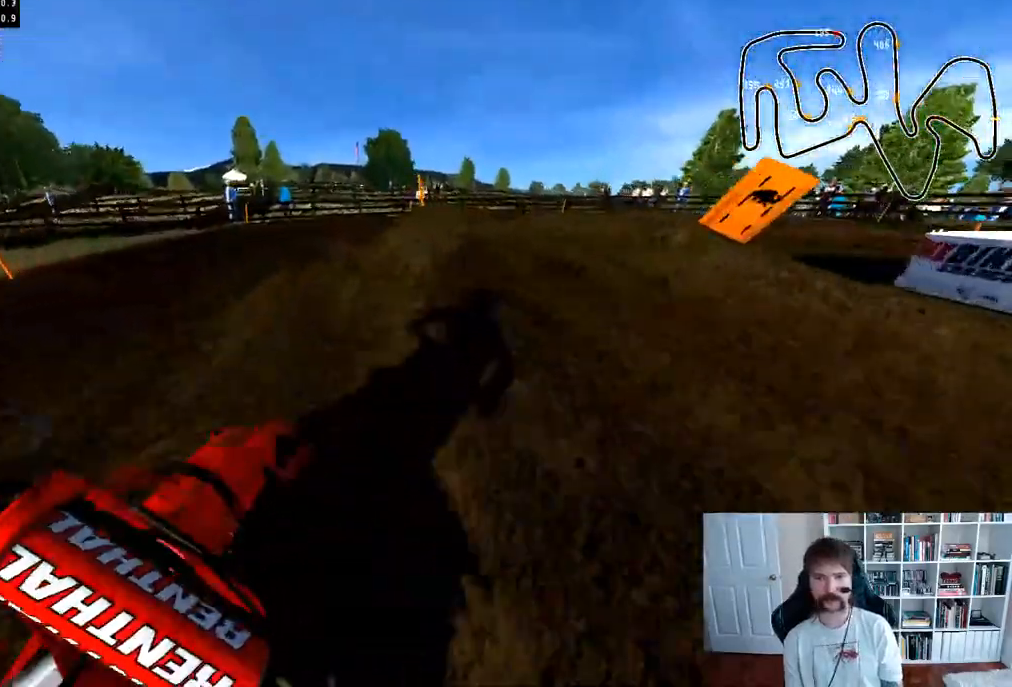
{"buttons": [], "left_stick": "center", "right_stick": "center", "events": [[33, "left_stick", "center"], [83, "left_stick", "right"], [350, "left_stick", "center"], [383, "A", "up"]]}
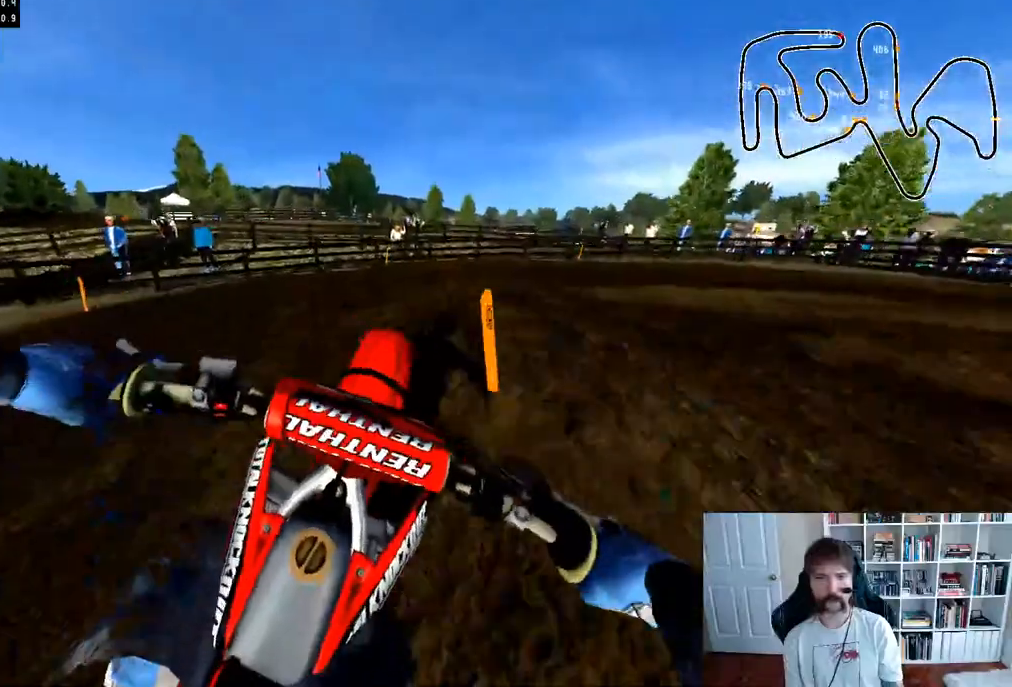
{"buttons": [], "left_stick": "right", "right_stick": "center", "events": [[100, "left_stick", "left"], [383, "left_stick", "center"], [500, "left_stick", "right"]]}
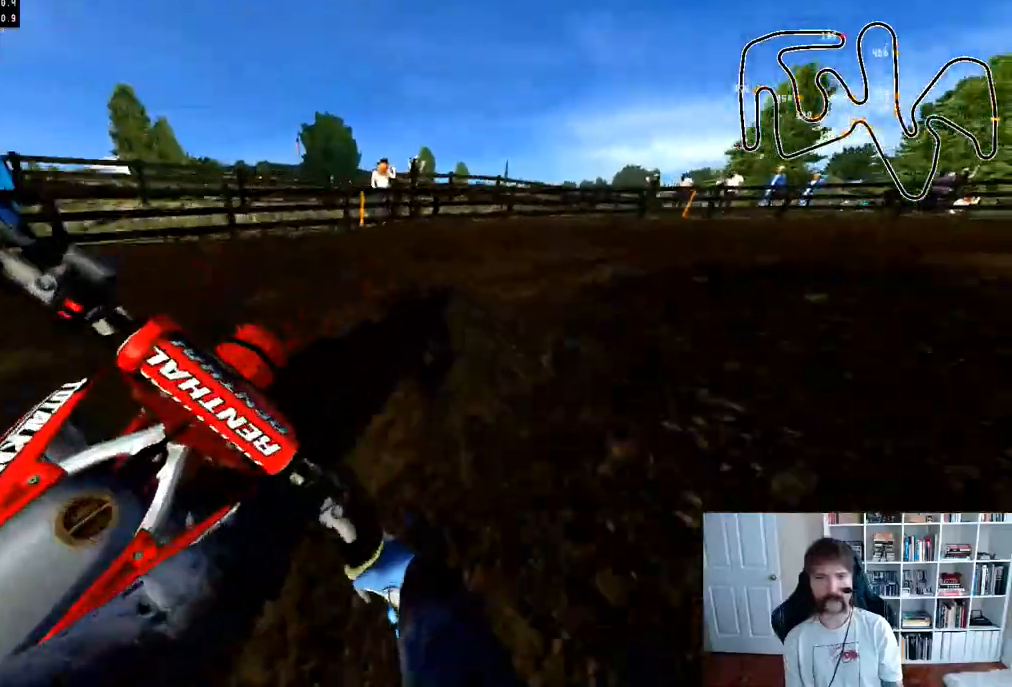
{"buttons": ["R2"], "left_stick": "right", "right_stick": "center", "events": [[183, "left_stick", "center"], [200, "R2", "down"], [267, "R2", "up"], [333, "left_stick", "right"], [417, "R2", "down"]]}
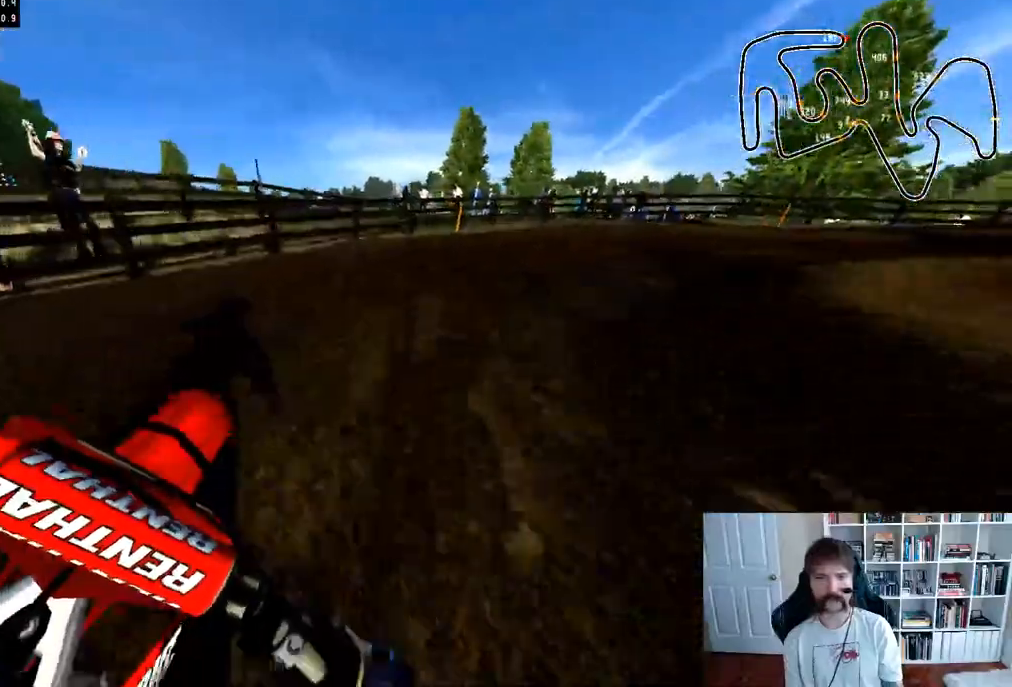
{"buttons": ["R2"], "left_stick": "right", "right_stick": "center", "events": [[33, "left_stick", "center"], [133, "left_stick", "right"], [300, "left_stick", "center"], [400, "left_stick", "right"]]}
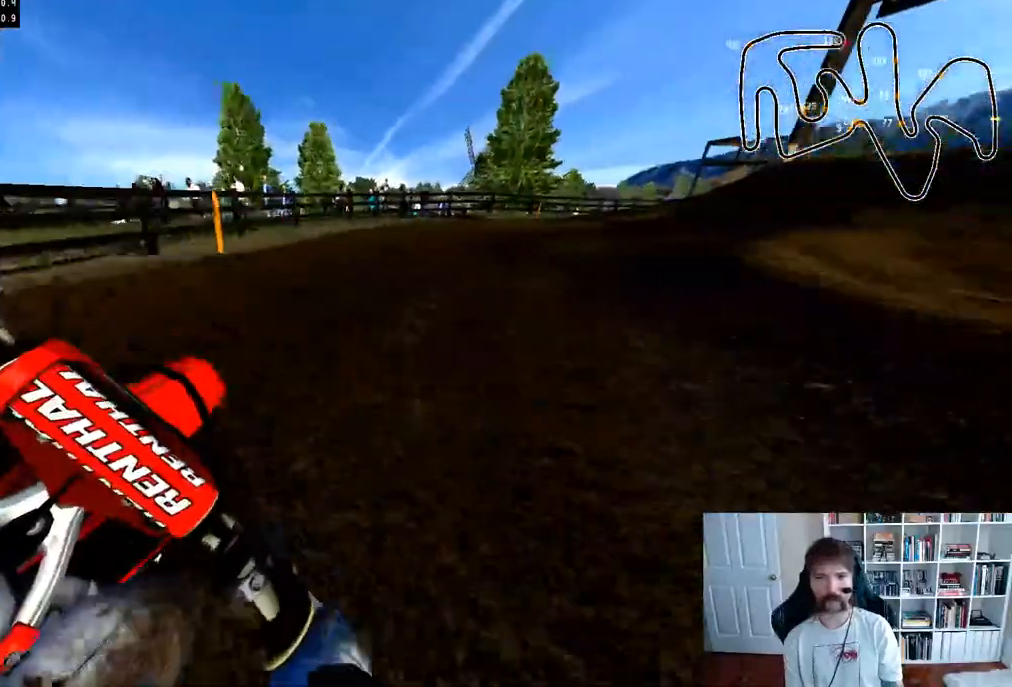
{"buttons": ["R2"], "left_stick": "center", "right_stick": "center", "events": [[33, "left_stick", "center"], [133, "left_stick", "right"], [350, "left_stick", "center"]]}
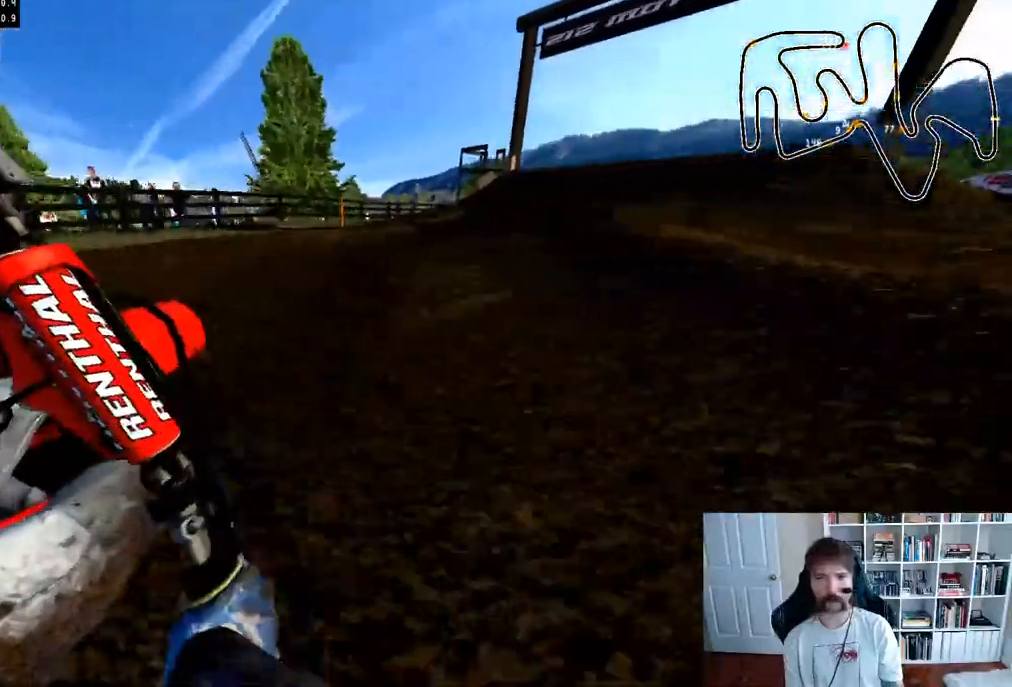
{"buttons": ["R2"], "left_stick": "right", "right_stick": "center", "events": [[67, "left_stick", "right"], [150, "left_stick", "center"], [450, "left_stick", "right"]]}
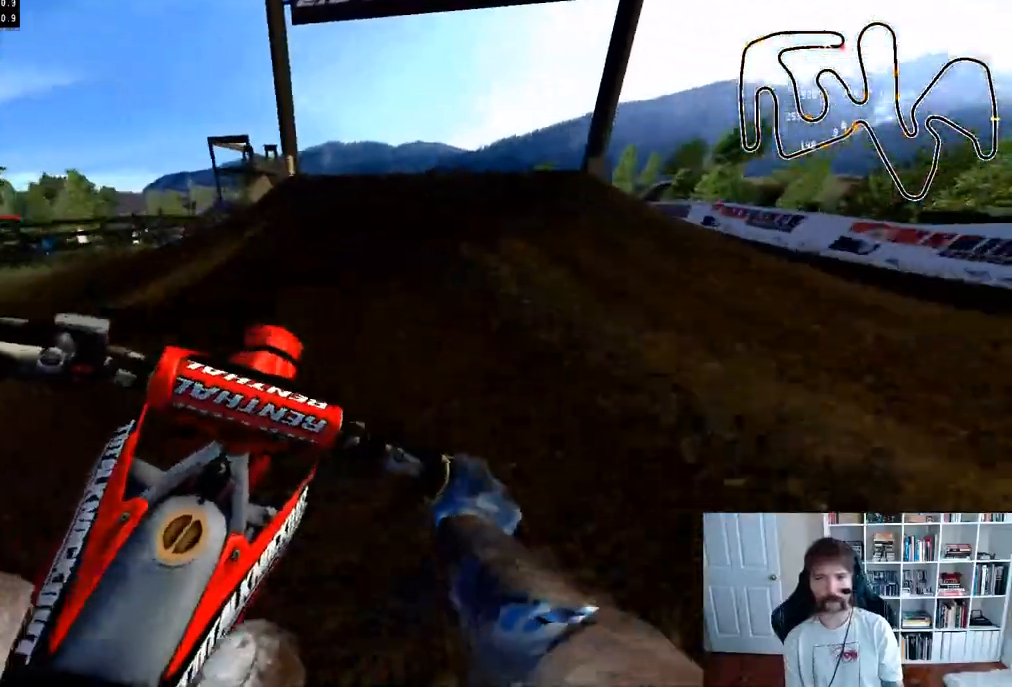
{"buttons": ["R2"], "left_stick": "center", "right_stick": "right", "events": [[50, "left_stick", "center"], [350, "R3", "down"], [450, "right_stick", "right"], [483, "R3", "up"]]}
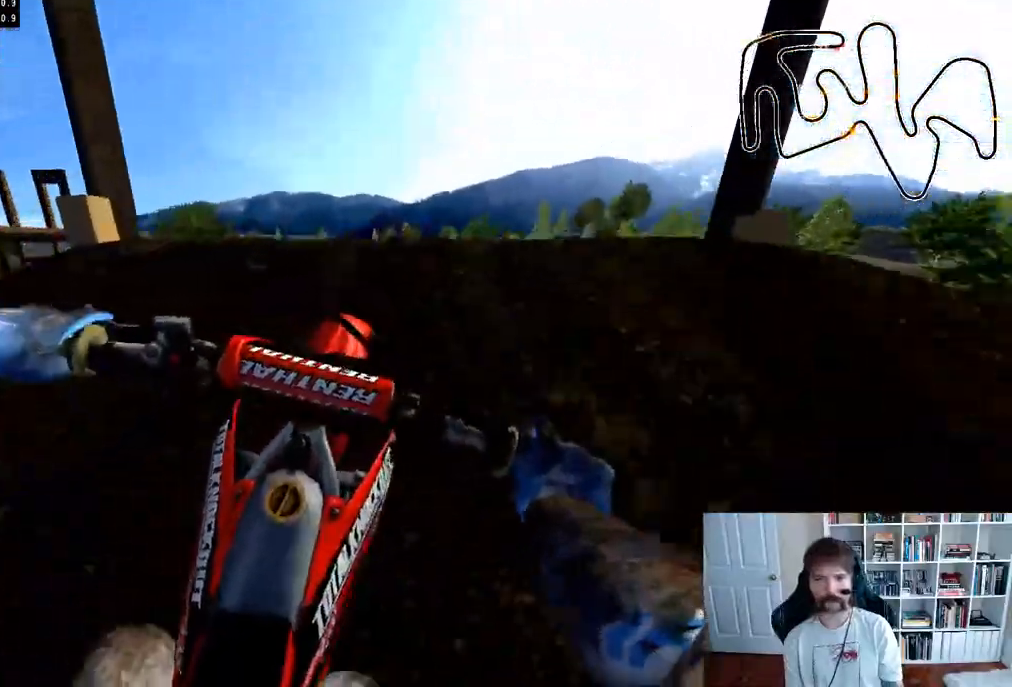
{"buttons": [], "left_stick": "down", "right_stick": "up", "events": [[33, "right_stick", "center"], [100, "left_stick", "down"], [133, "right_stick", "up"], [350, "R2", "up"]]}
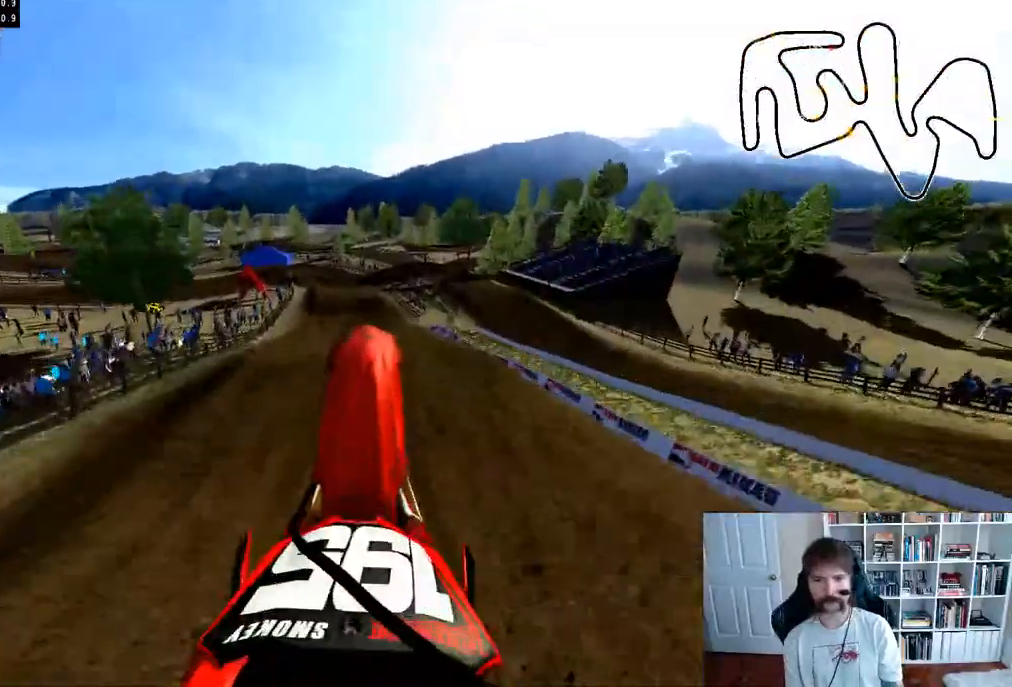
{"buttons": [], "left_stick": "center", "right_stick": "center", "events": [[133, "A", "down"], [133, "right_stick", "center"], [317, "left_stick", "center"], [483, "A", "up"]]}
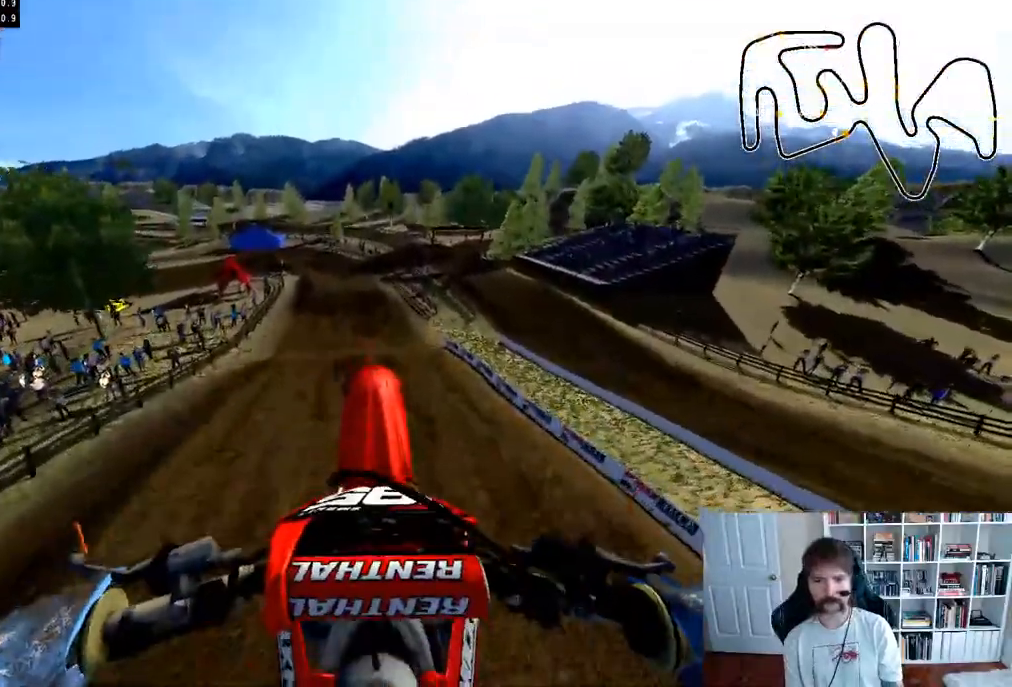
{"buttons": ["R2"], "left_stick": "down", "right_stick": "up", "events": [[183, "R2", "down"], [217, "left_stick", "down"], [317, "right_stick", "up"]]}
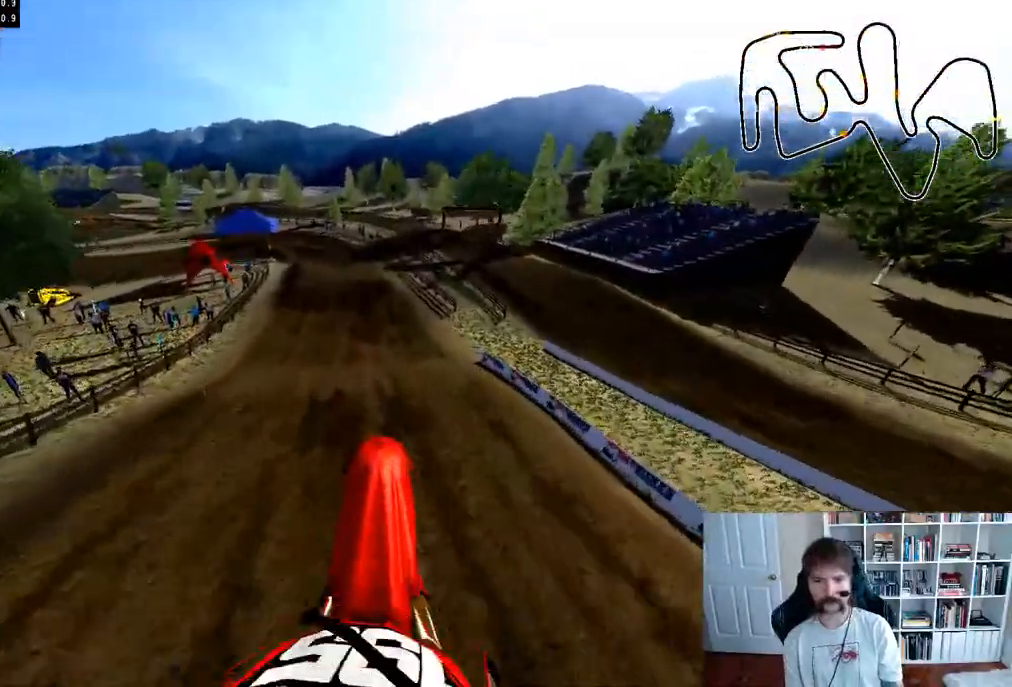
{"buttons": ["R2"], "left_stick": "center", "right_stick": "down", "events": [[150, "right_stick", "center"], [283, "left_stick", "center"], [317, "right_stick", "down"]]}
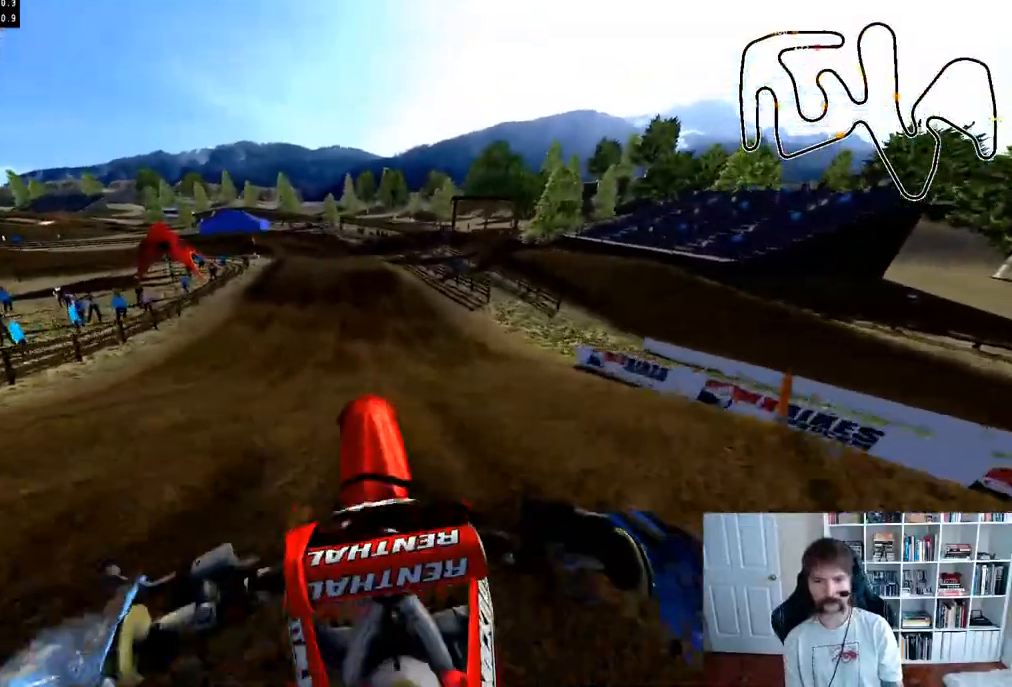
{"buttons": ["R2"], "left_stick": "center", "right_stick": "center", "events": [[417, "right_stick", "center"]]}
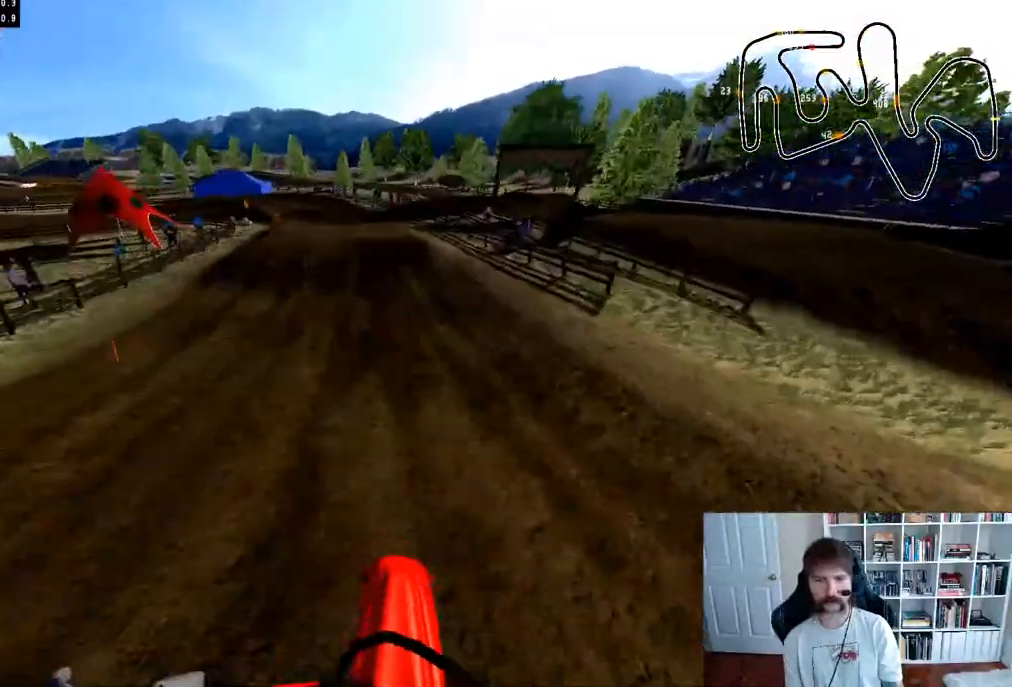
{"buttons": ["R2"], "left_stick": "center", "right_stick": "center", "events": []}
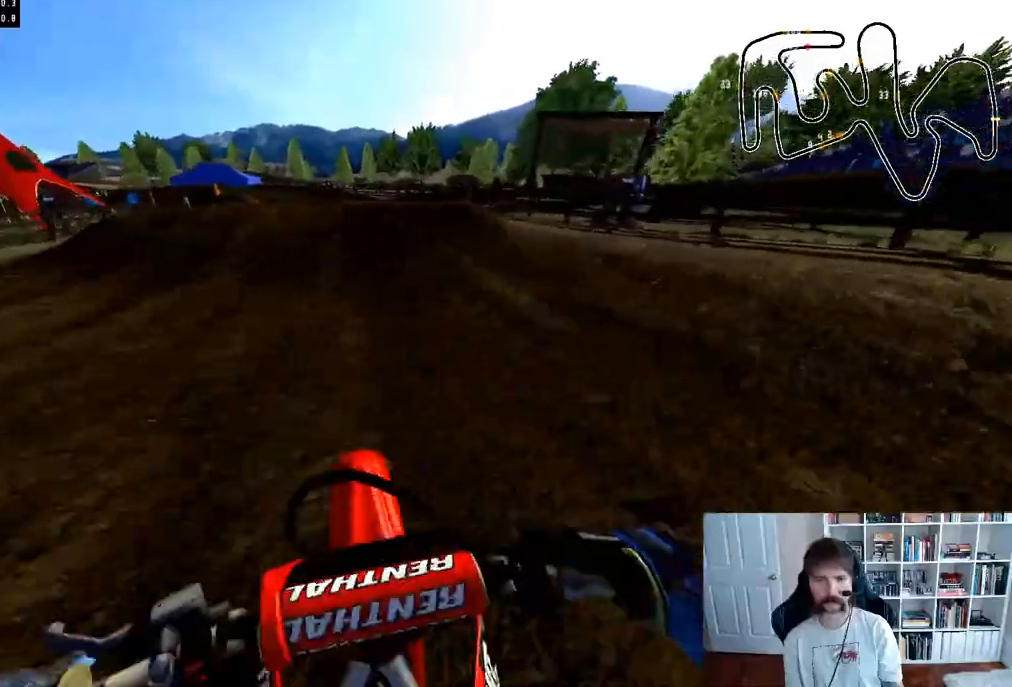
{"buttons": [], "left_stick": "center", "right_stick": "center", "events": [[67, "left_stick", "down"], [100, "right_stick", "up"], [300, "left_stick", "center"], [350, "right_stick", "center"], [433, "R2", "up"]]}
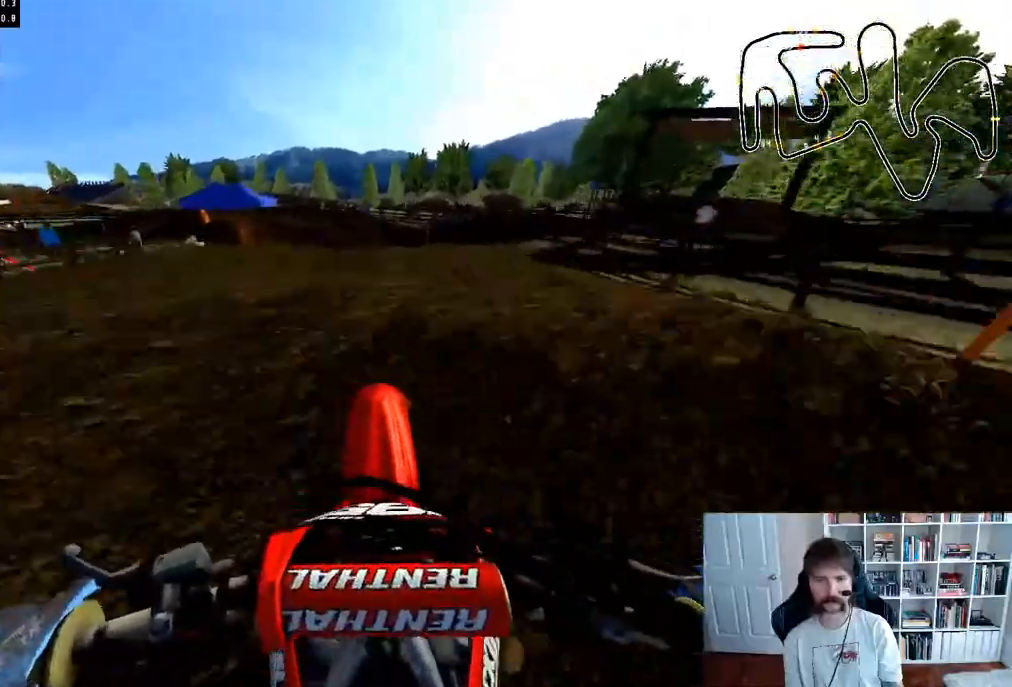
{"buttons": ["R2"], "left_stick": "down-left", "right_stick": "up", "events": [[50, "R2", "down"], [167, "R2", "up"], [317, "R2", "down"], [317, "left_stick", "down-left"], [467, "right_stick", "up"]]}
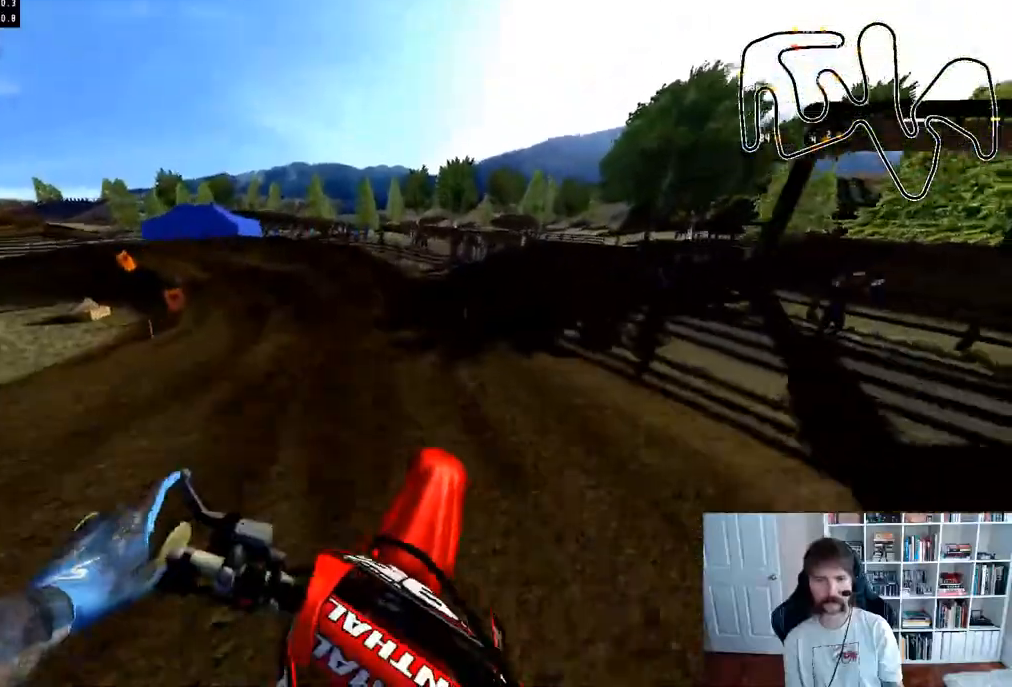
{"buttons": [], "left_stick": "center", "right_stick": "center", "events": [[100, "R2", "up"], [217, "R2", "down"], [400, "left_stick", "center"], [400, "right_stick", "center"], [483, "R2", "up"]]}
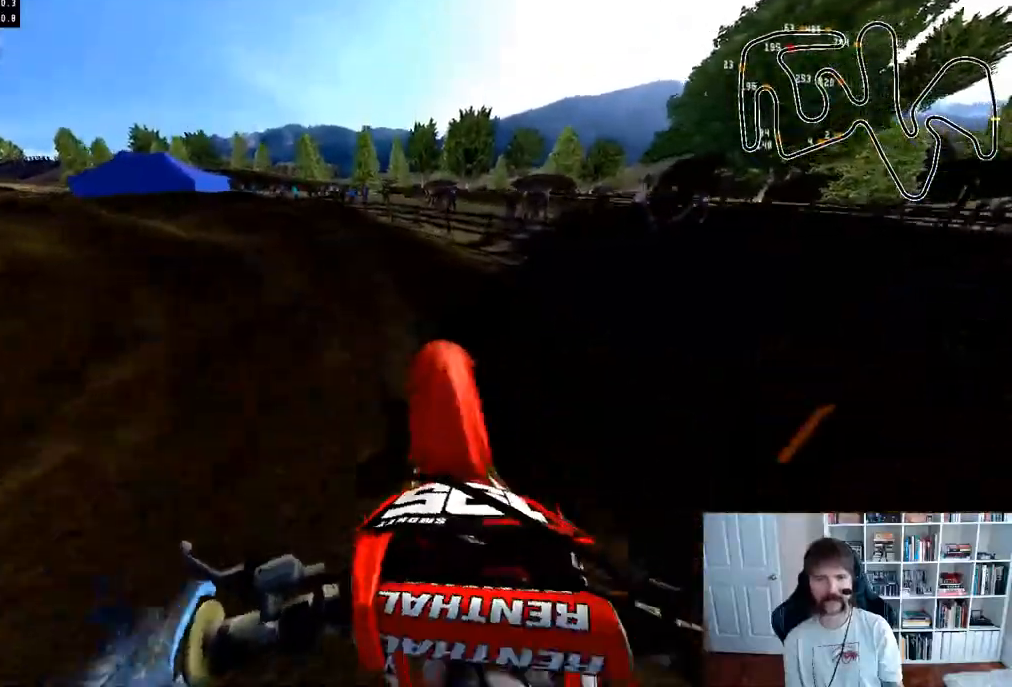
{"buttons": [], "left_stick": "left", "right_stick": "center", "events": [[33, "left_stick", "left"], [83, "R3", "down"], [183, "R3", "up"], [333, "left_stick", "center"], [450, "left_stick", "left"]]}
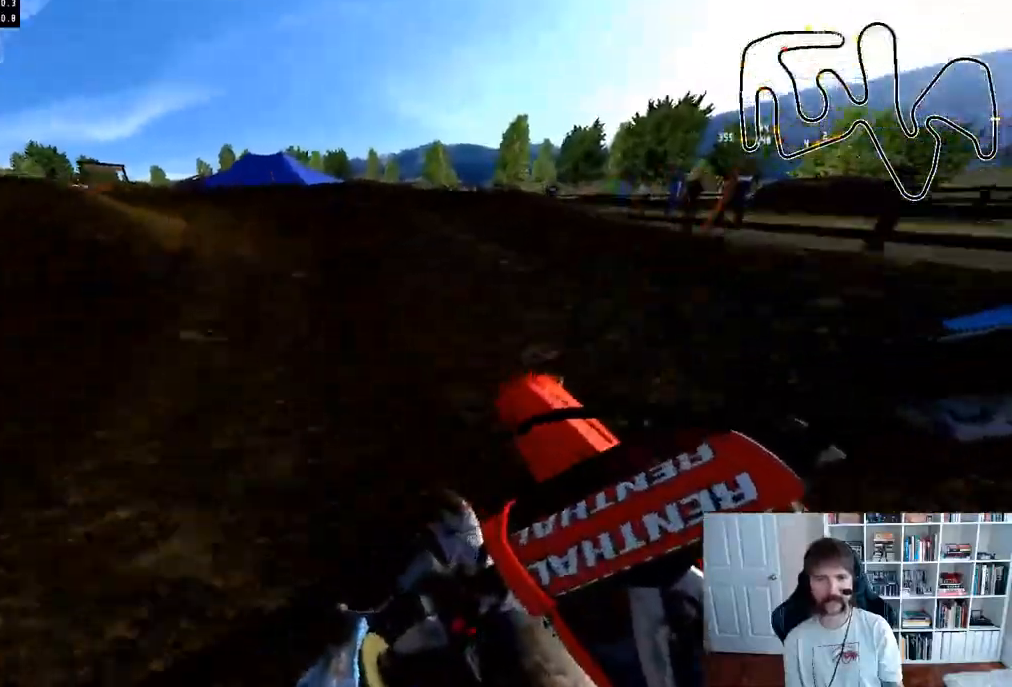
{"buttons": ["R2"], "left_stick": "left", "right_stick": "center", "events": [[133, "left_stick", "center"], [167, "R2", "down"], [233, "left_stick", "left"], [433, "left_stick", "center"], [500, "left_stick", "left"]]}
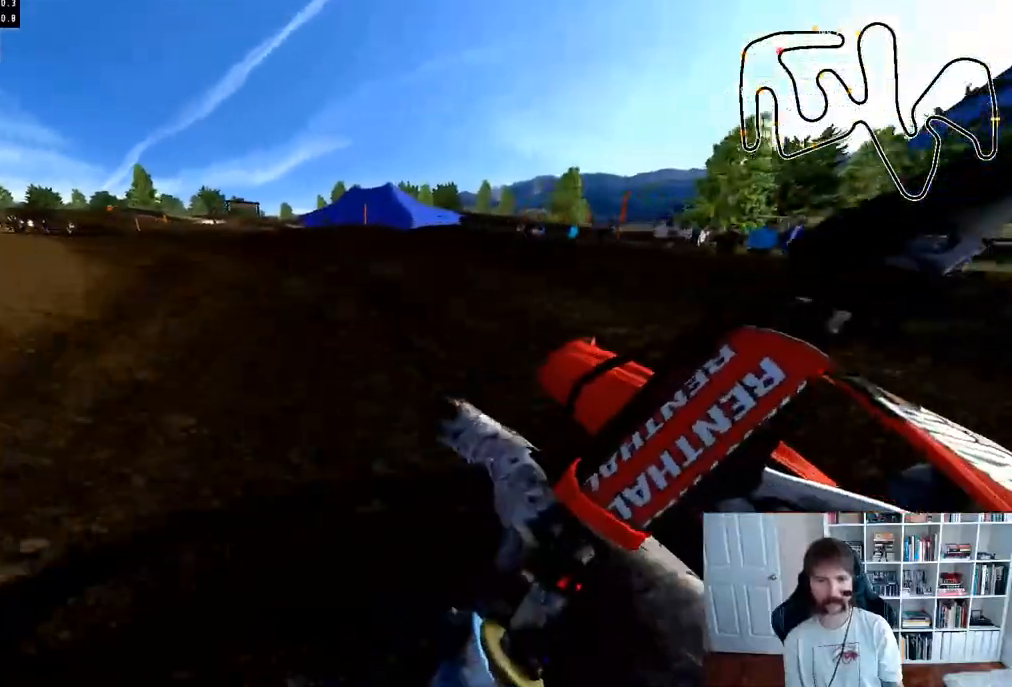
{"buttons": ["R2"], "left_stick": "center", "right_stick": "center", "events": [[200, "R2", "up"], [217, "left_stick", "center"], [267, "R2", "down"], [267, "left_stick", "left"], [467, "left_stick", "center"]]}
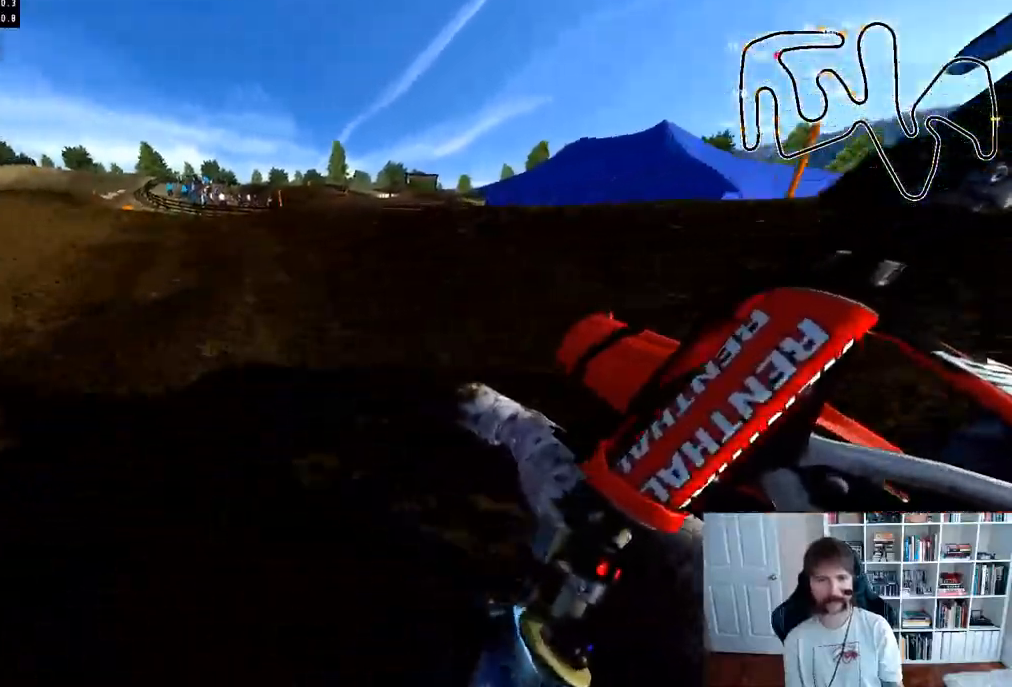
{"buttons": ["R2"], "left_stick": "left", "right_stick": "center", "events": [[50, "left_stick", "left"], [233, "left_stick", "center"], [383, "left_stick", "left"]]}
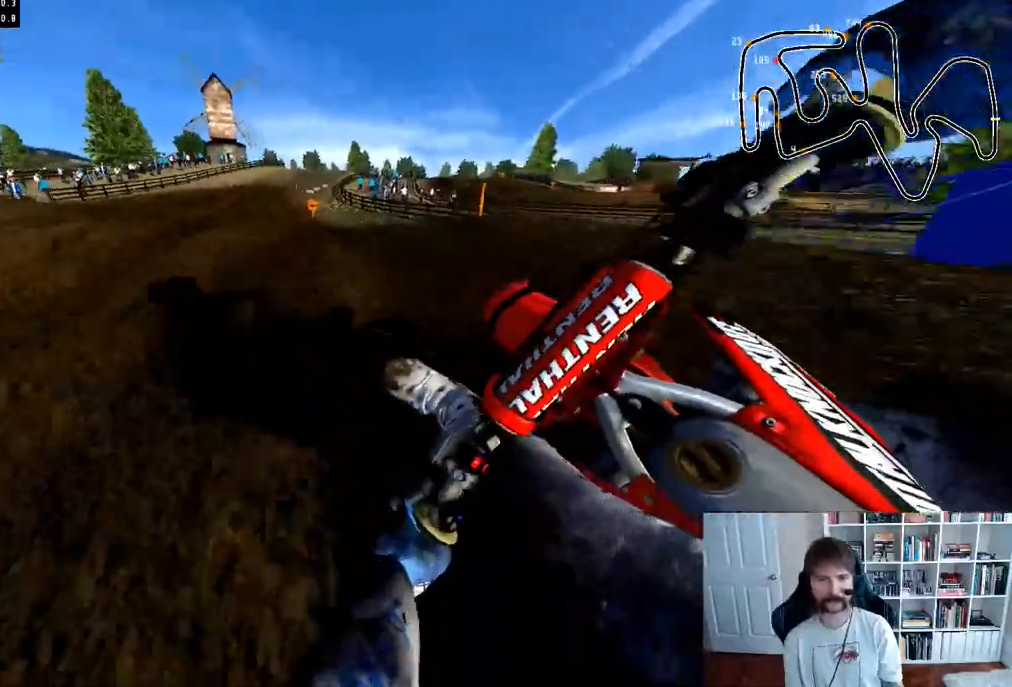
{"buttons": ["R2"], "left_stick": "right", "right_stick": "center", "events": [[67, "left_stick", "center"], [367, "left_stick", "right"]]}
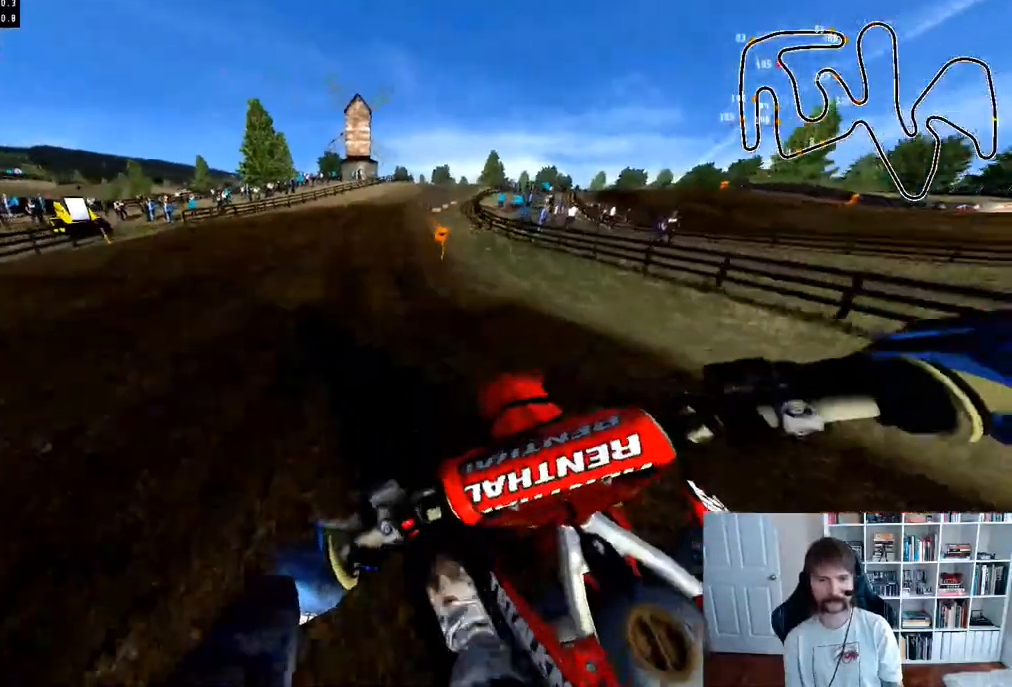
{"buttons": ["R2"], "left_stick": "center", "right_stick": "center", "events": [[267, "R3", "down"], [367, "R3", "up"], [417, "left_stick", "center"]]}